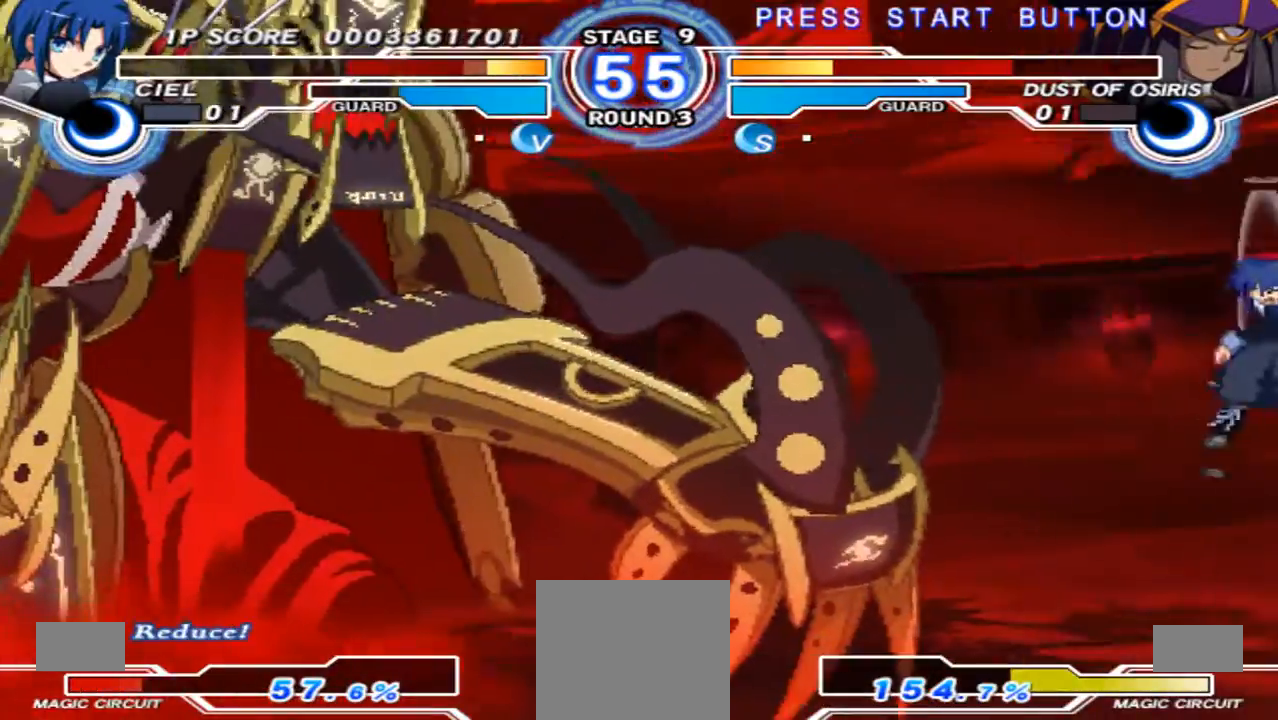
Gameplay with a controller (Xbox layout); each line is a JSON object with the inputs held at the frame after it (dt_ms = milliseconds from this image to that frame). "events" lists button and stick changes between this image and that frame as [ms after this image, input, new state], when the widget could be followed in between. Not read: L3 R3 Y.
{"dt_ms": 1000, "buttons": [], "left_stick": "right", "right_stick": "center", "events": [[33, "X", "up"], [133, "X", "down"], [233, "X", "up"], [233, "left_stick", "center"], [333, "left_stick", "down-right"], [433, "left_stick", "down-left"], [500, "left_stick", "center"], [800, "left_stick", "right"]]}
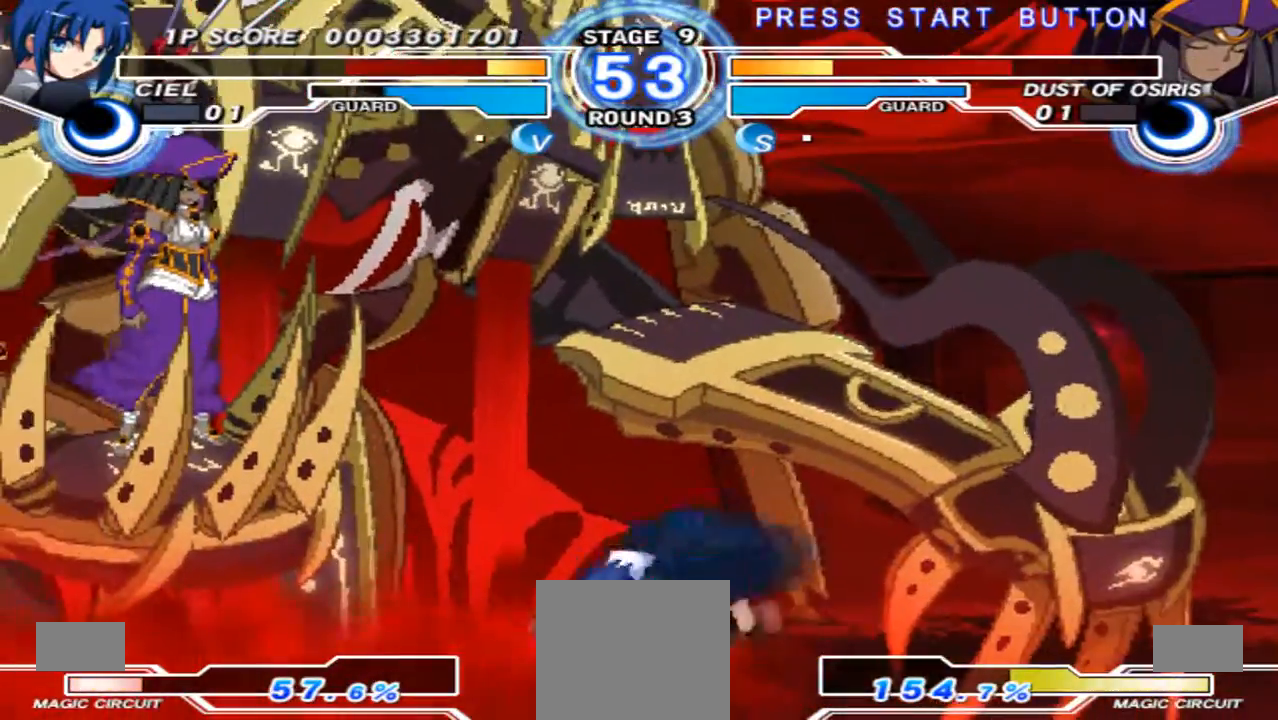
{"dt_ms": 500, "buttons": [], "left_stick": "right", "right_stick": "center", "events": []}
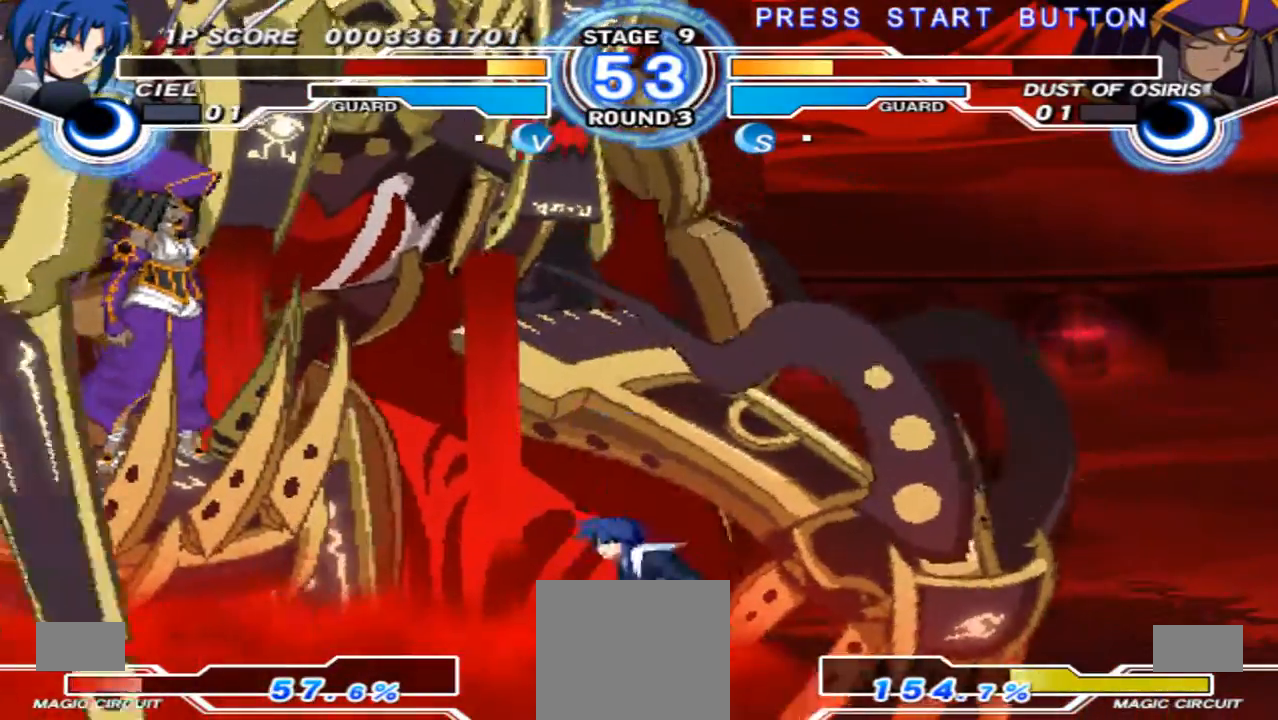
{"dt_ms": 500, "buttons": [], "left_stick": "up-left", "right_stick": "center", "events": [[433, "left_stick", "center"], [500, "left_stick", "up-left"]]}
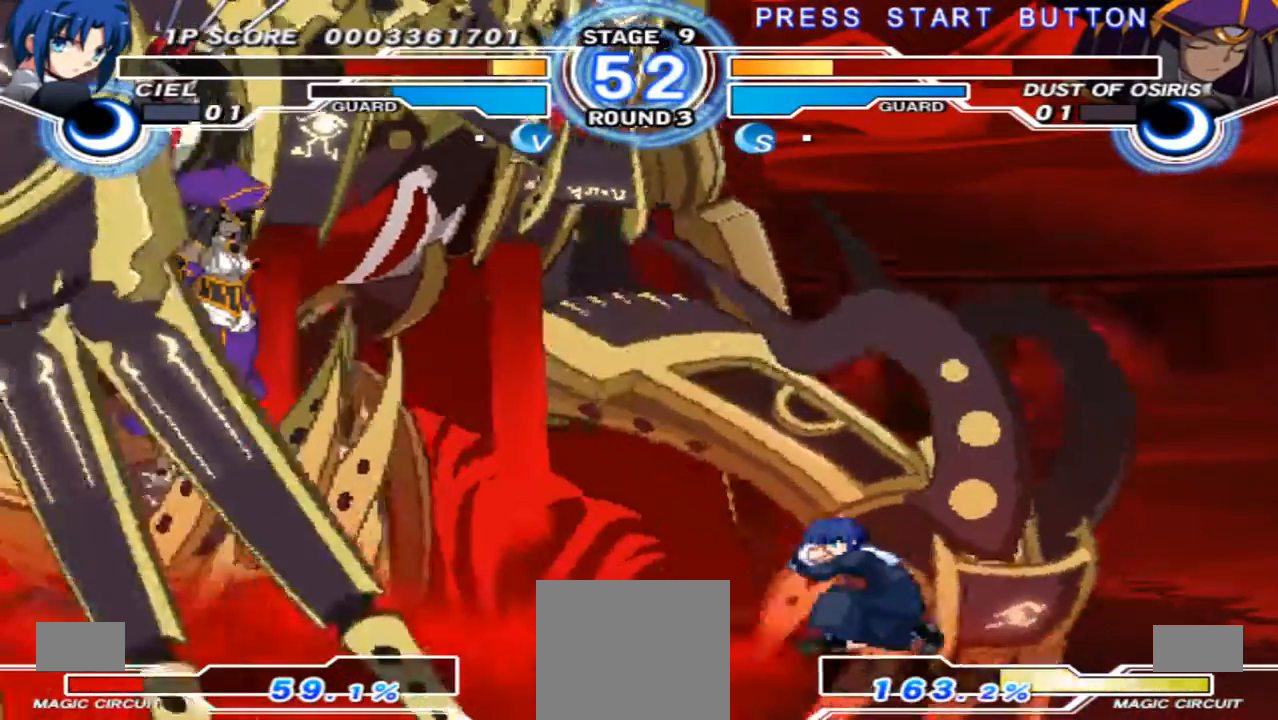
{"dt_ms": 500, "buttons": [], "left_stick": "up-left", "right_stick": "center", "events": [[100, "left_stick", "center"], [167, "left_stick", "up-left"]]}
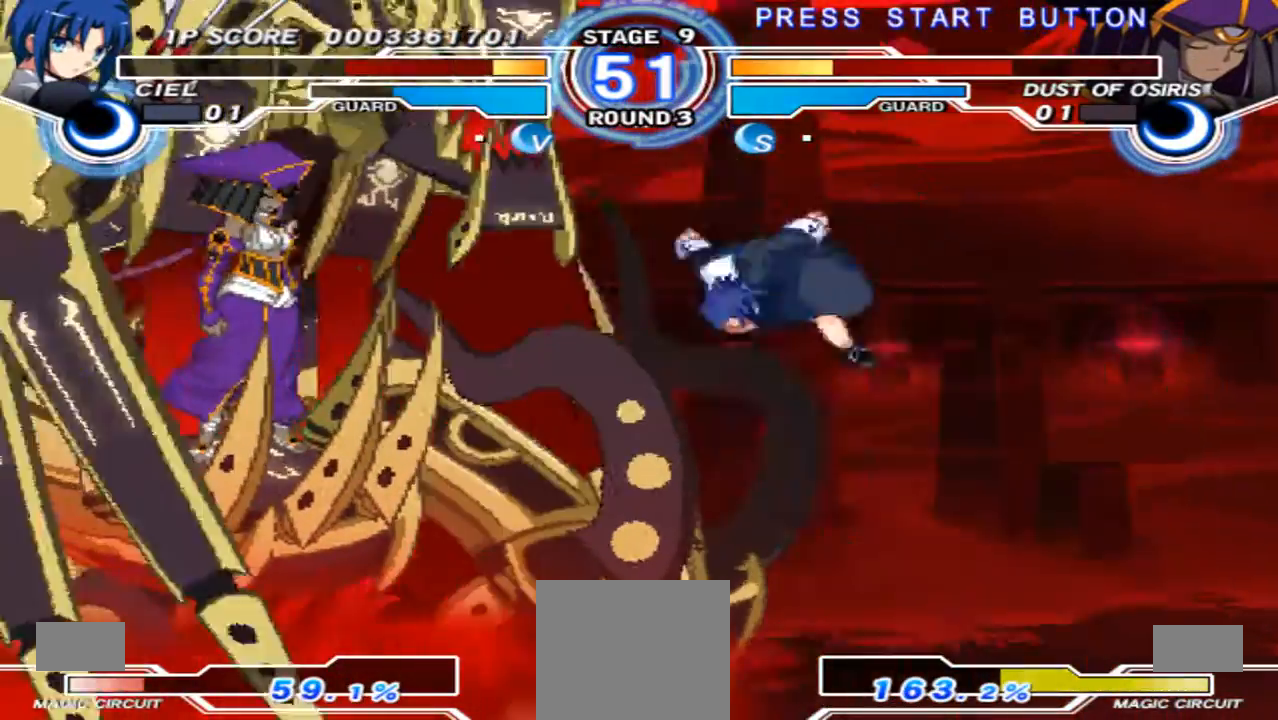
{"dt_ms": 500, "buttons": [], "left_stick": "left", "right_stick": "center", "events": [[33, "X", "down"], [33, "left_stick", "center"], [167, "X", "up"], [500, "left_stick", "left"]]}
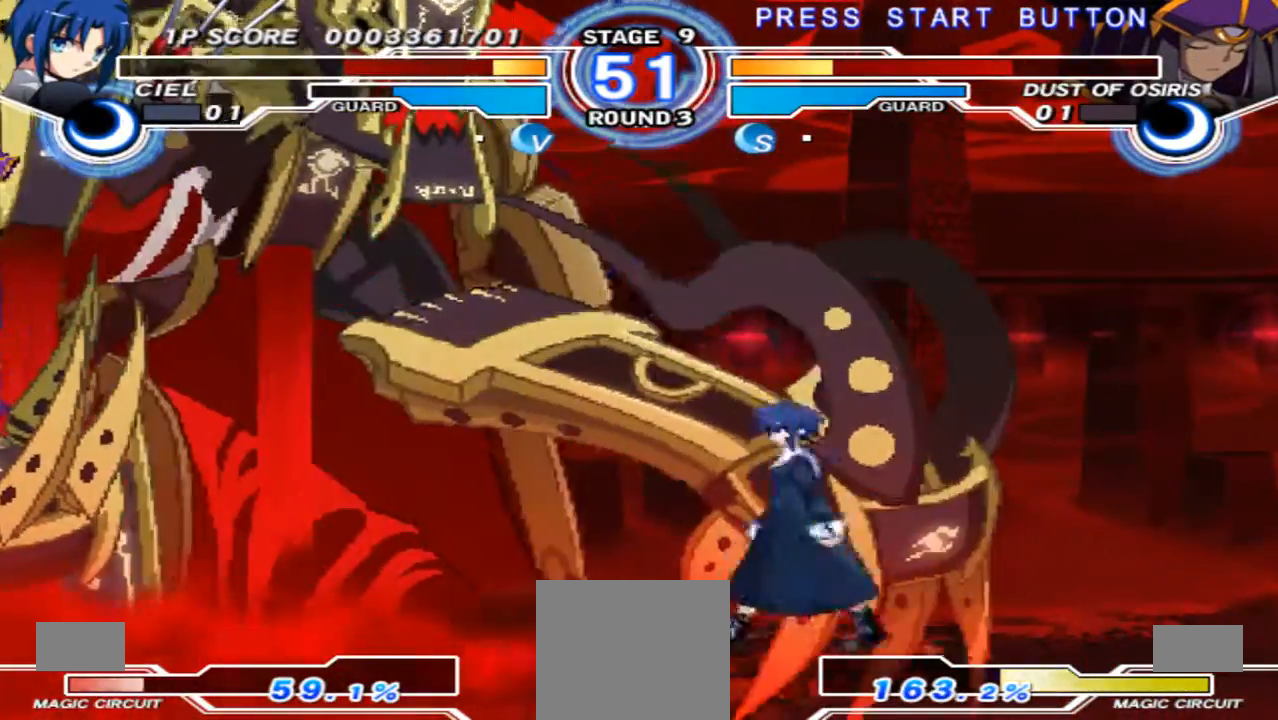
{"dt_ms": 500, "buttons": [], "left_stick": "right", "right_stick": "center", "events": [[100, "left_stick", "up-left"], [200, "left_stick", "center"], [267, "left_stick", "right"]]}
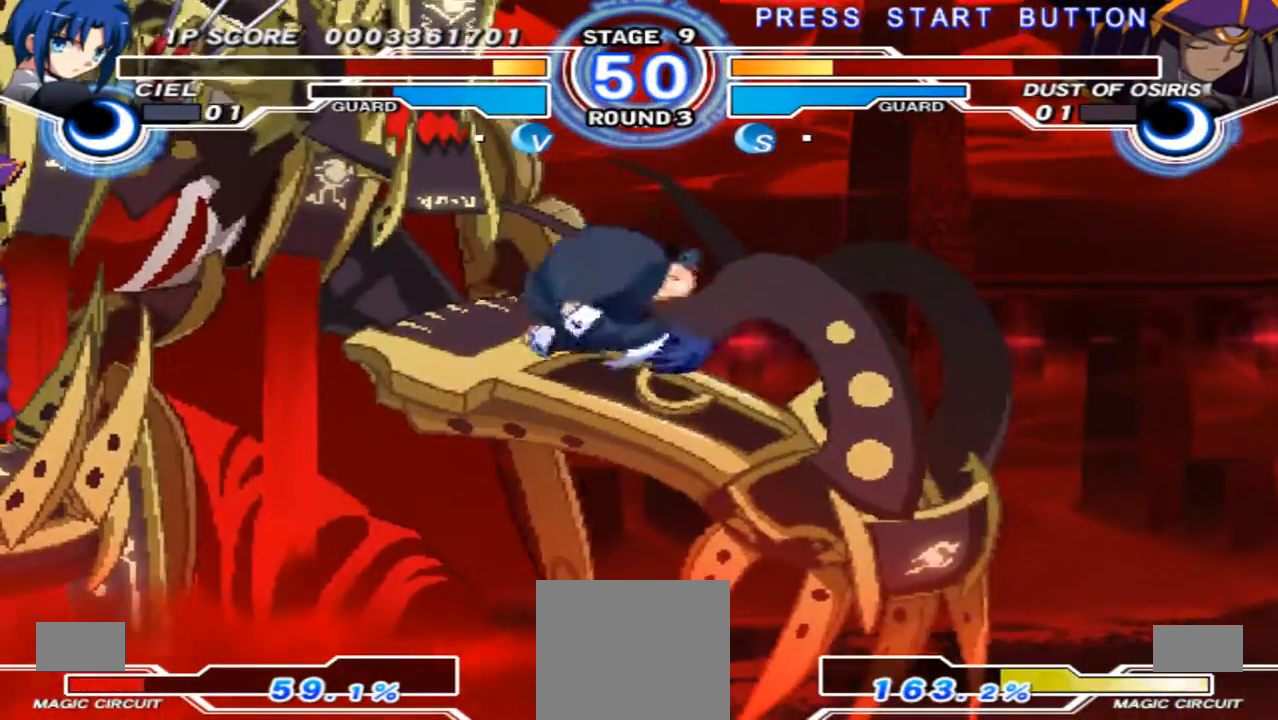
{"dt_ms": 500, "buttons": [], "left_stick": "right", "right_stick": "center", "events": []}
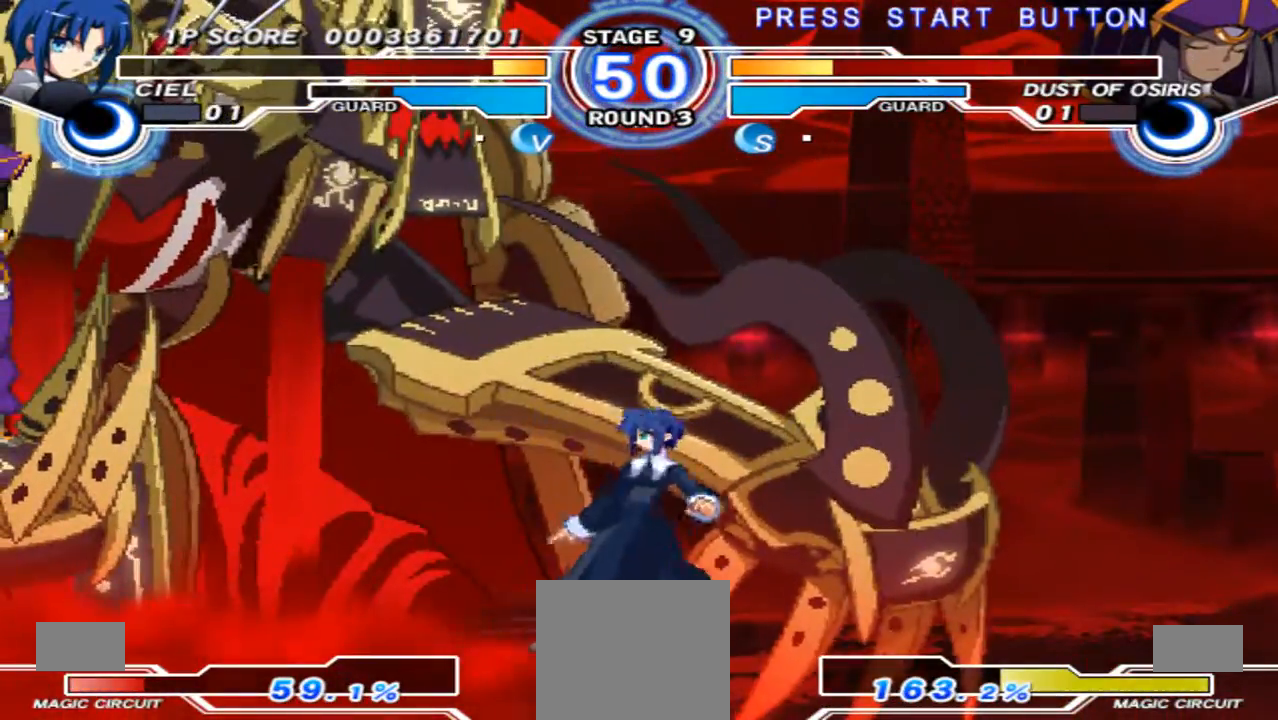
{"dt_ms": 500, "buttons": [], "left_stick": "right", "right_stick": "center", "events": []}
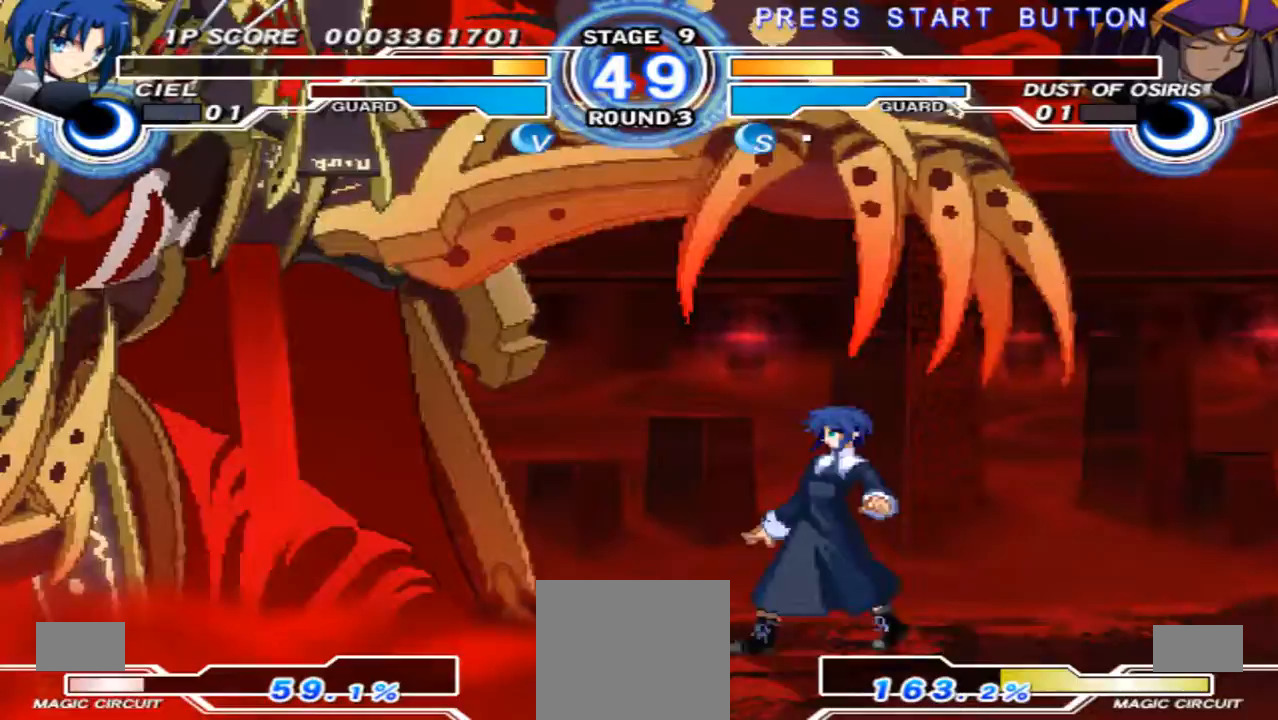
{"dt_ms": 500, "buttons": [], "left_stick": "down-right", "right_stick": "center", "events": [[233, "left_stick", "center"], [333, "left_stick", "down-right"]]}
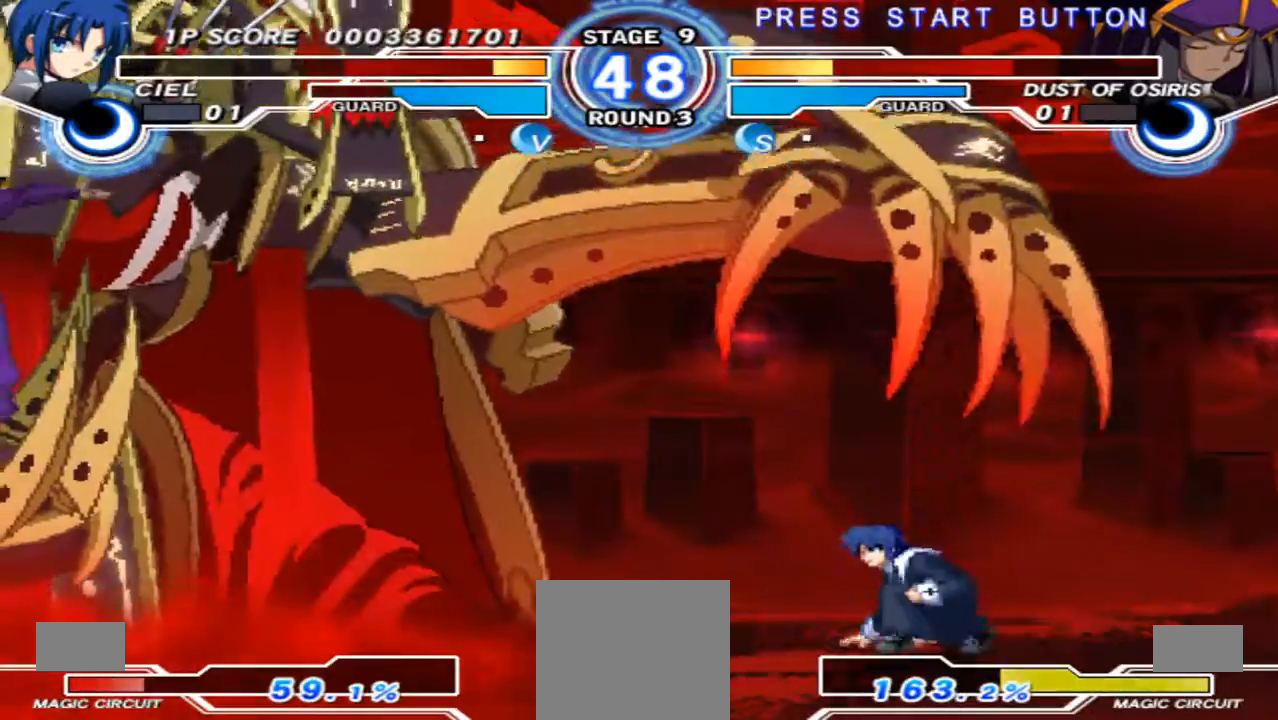
{"dt_ms": 500, "buttons": [], "left_stick": "left", "right_stick": "center", "events": [[467, "left_stick", "left"]]}
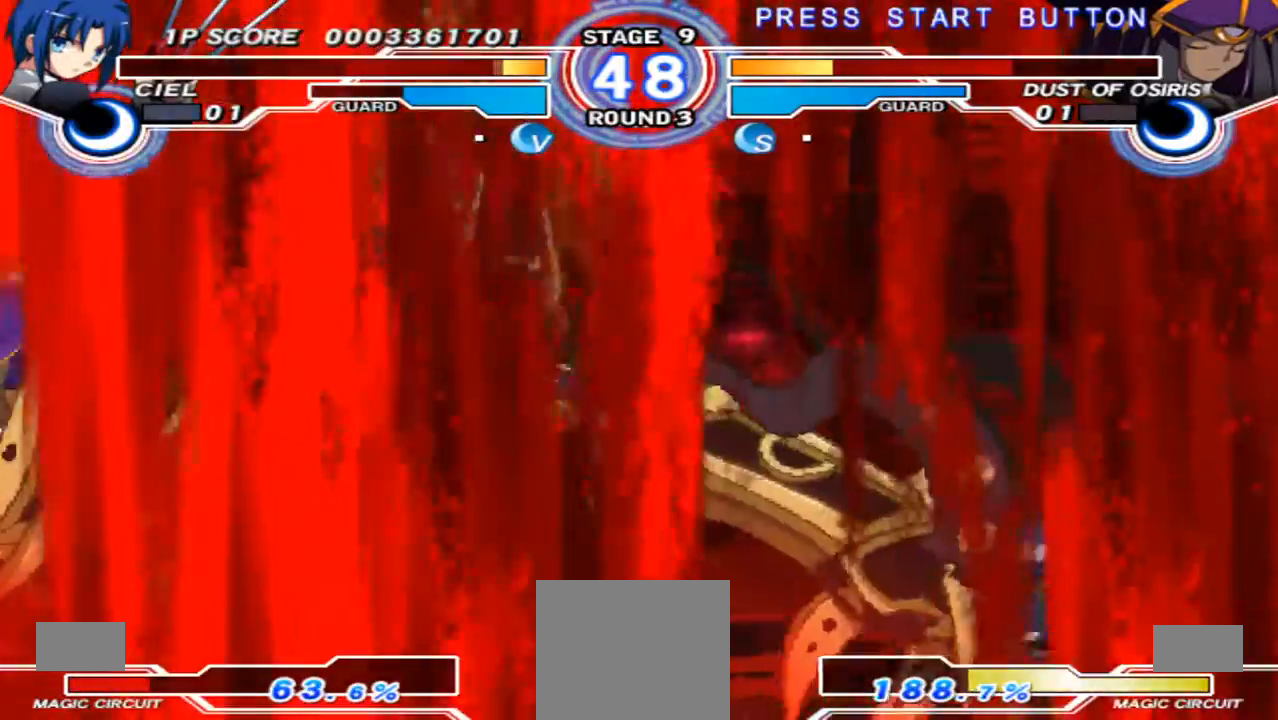
{"dt_ms": 500, "buttons": [], "left_stick": "left", "right_stick": "center", "events": [[100, "left_stick", "center"], [333, "left_stick", "left"]]}
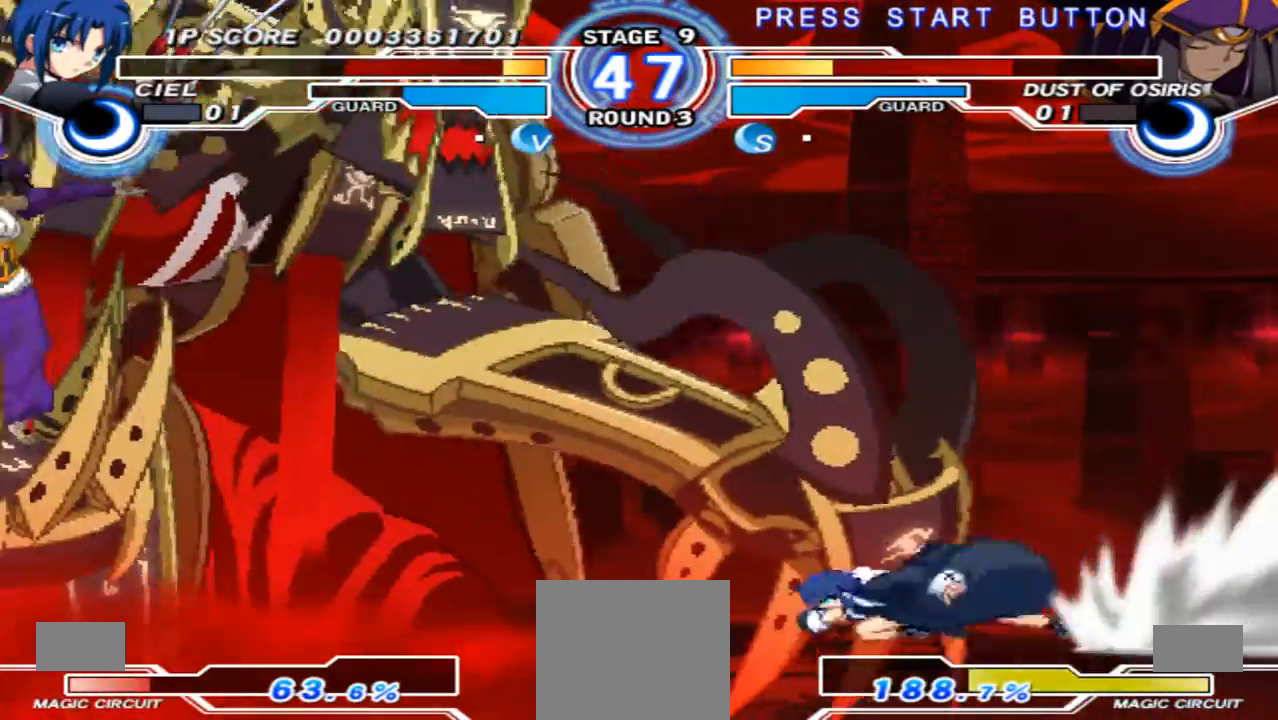
{"dt_ms": 500, "buttons": ["X"], "left_stick": "down-right", "right_stick": "center", "events": [[167, "left_stick", "up-left"], [400, "left_stick", "right"], [500, "X", "down"], [500, "left_stick", "down-right"]]}
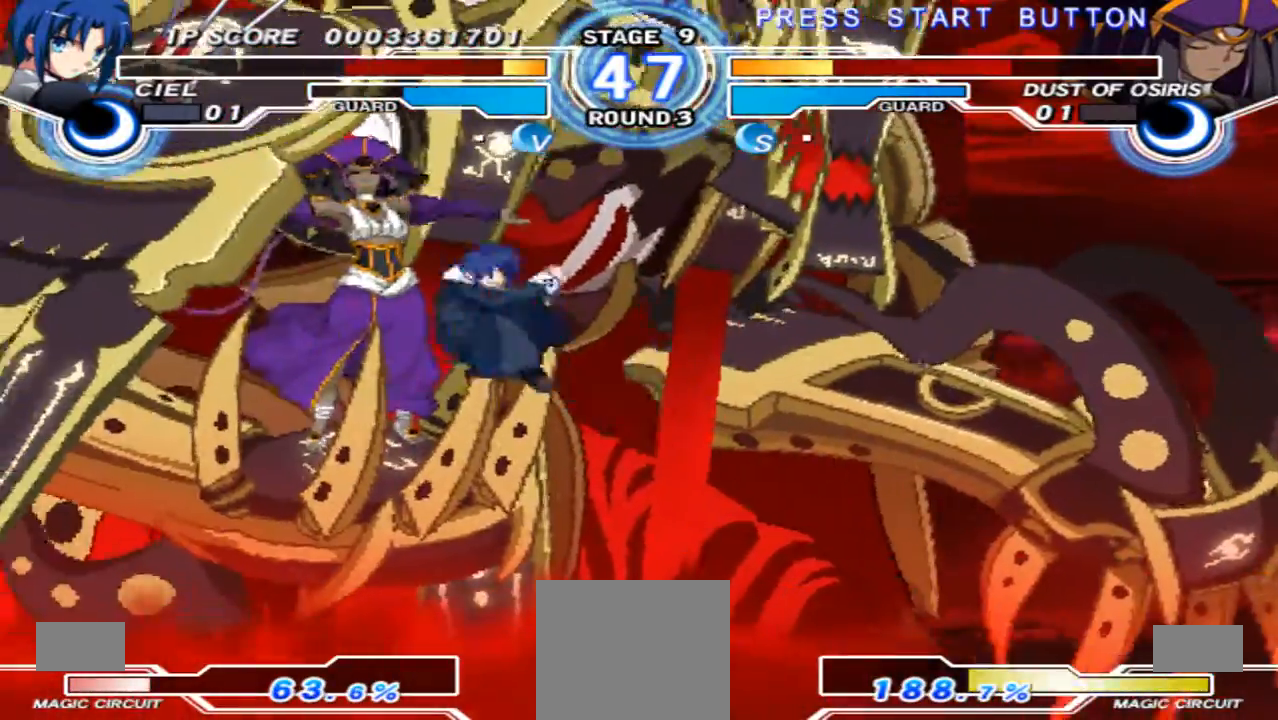
{"dt_ms": 500, "buttons": [], "left_stick": "left", "right_stick": "center", "events": [[167, "X", "up"], [467, "left_stick", "left"]]}
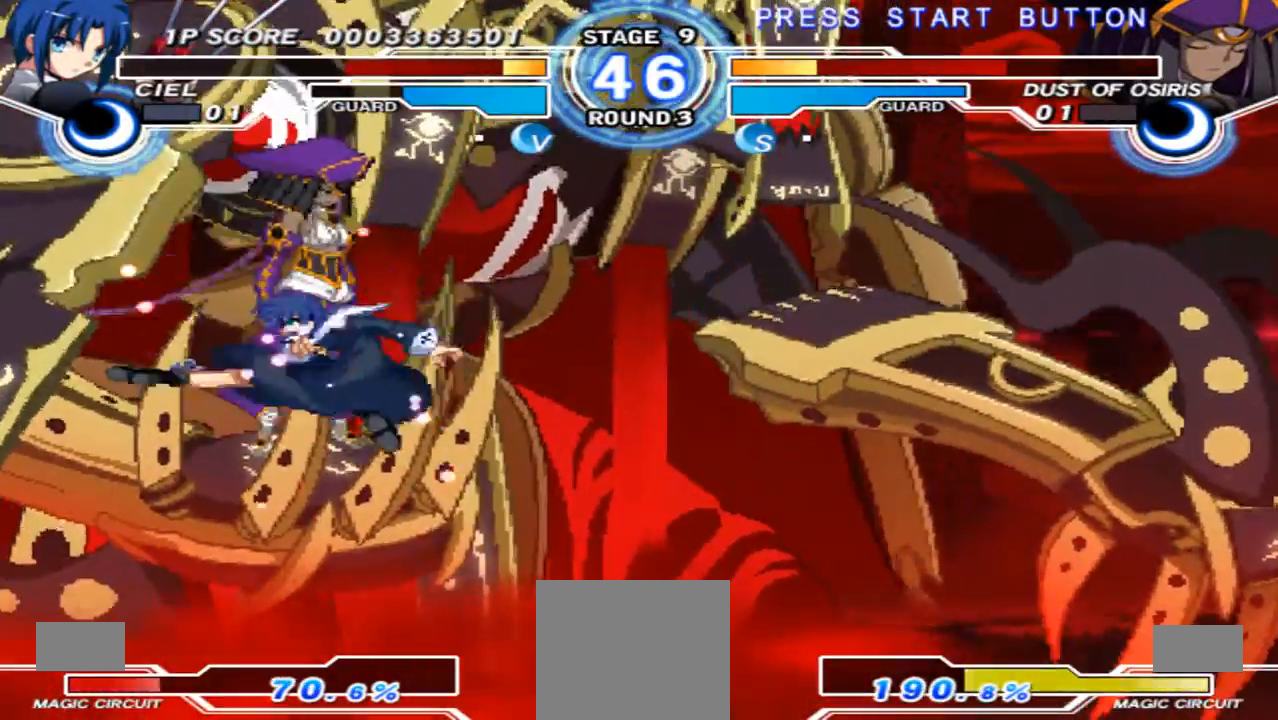
{"dt_ms": 500, "buttons": [], "left_stick": "right", "right_stick": "center", "events": [[67, "left_stick", "center"], [300, "left_stick", "right"]]}
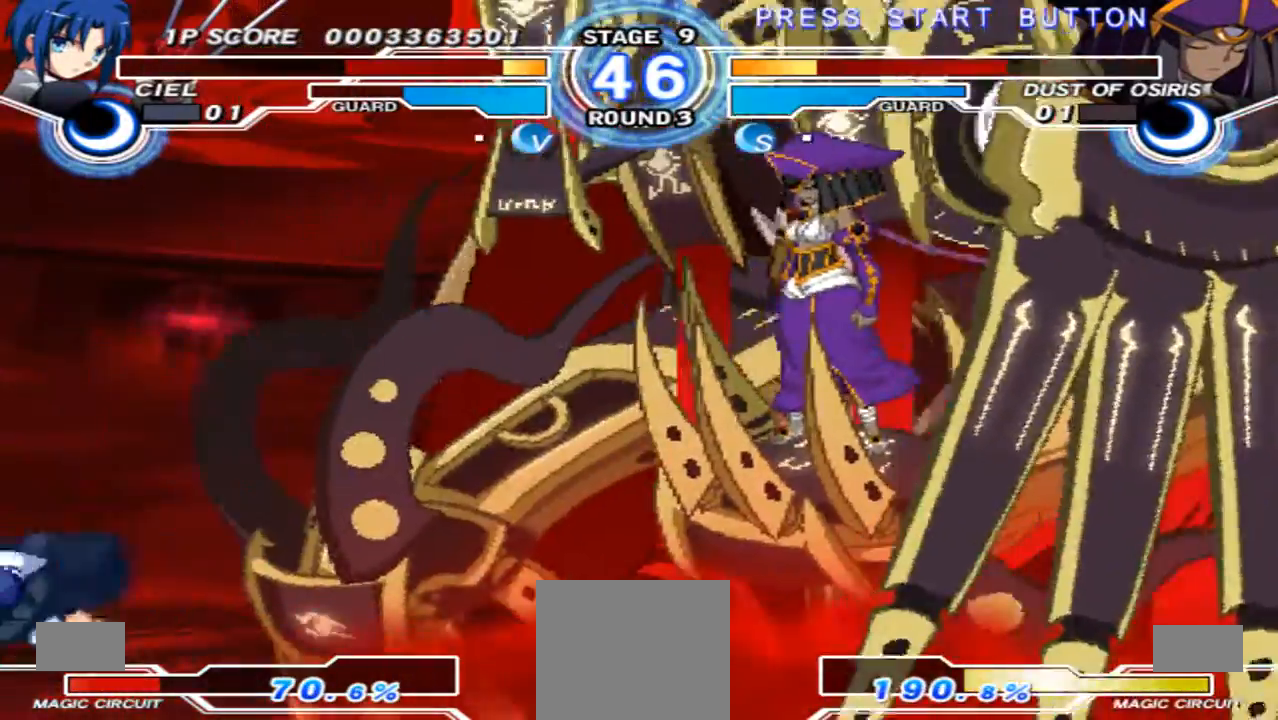
{"dt_ms": 500, "buttons": [], "left_stick": "down-left", "right_stick": "center", "events": [[133, "left_stick", "left"], [400, "left_stick", "down-left"]]}
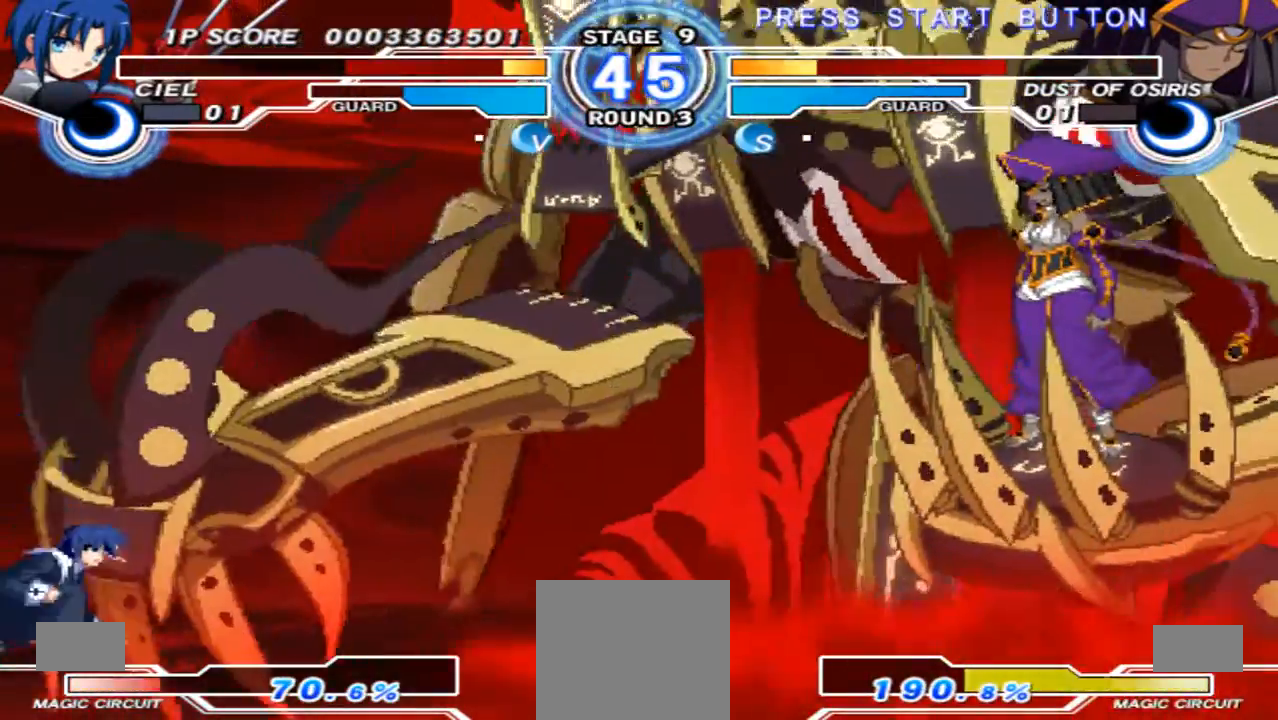
{"dt_ms": 500, "buttons": [], "left_stick": "down-left", "right_stick": "center", "events": []}
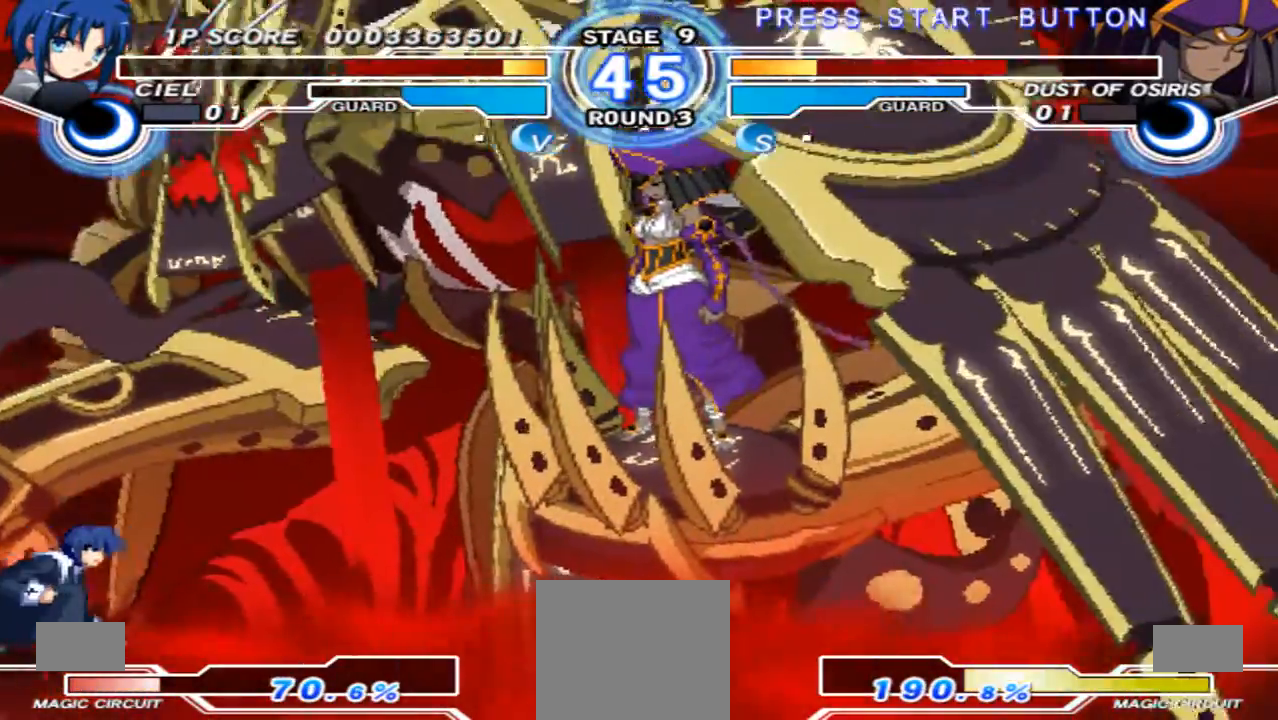
{"dt_ms": 500, "buttons": [], "left_stick": "up-right", "right_stick": "center", "events": [[233, "left_stick", "up-right"]]}
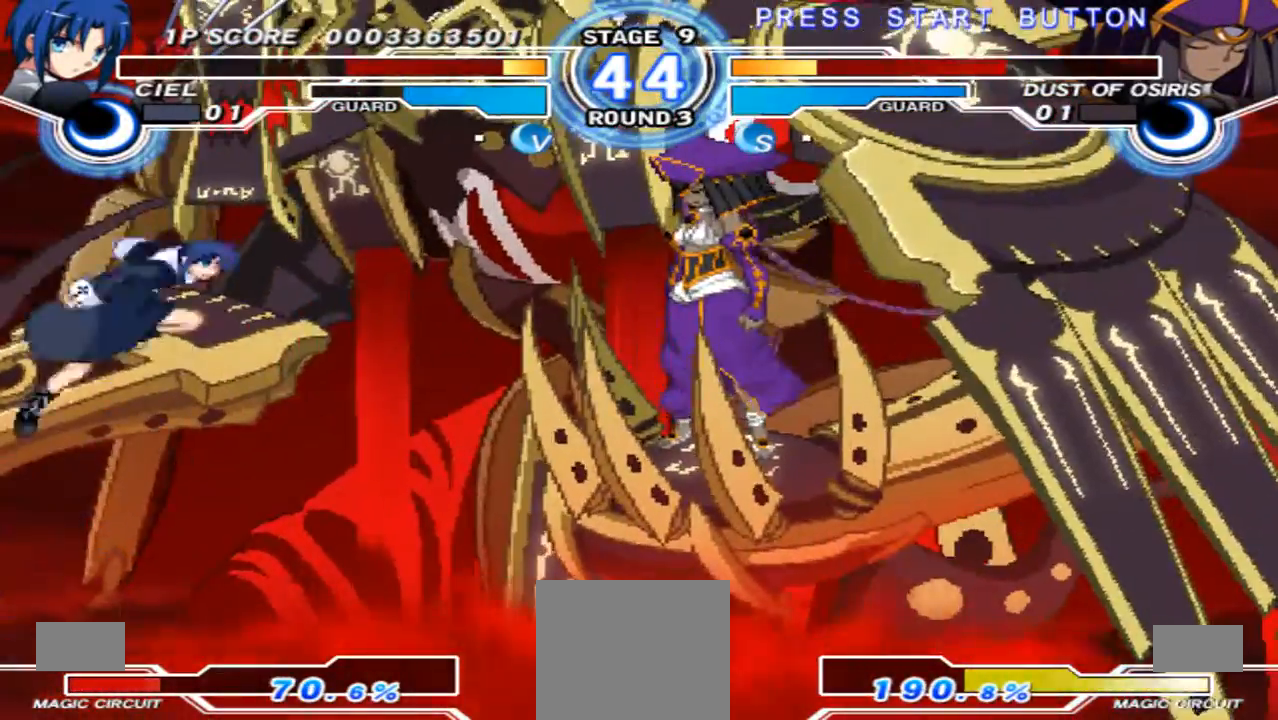
{"dt_ms": 500, "buttons": [], "left_stick": "down-left", "right_stick": "center", "events": [[33, "left_stick", "down-right"], [167, "left_stick", "left"], [267, "left_stick", "down-left"]]}
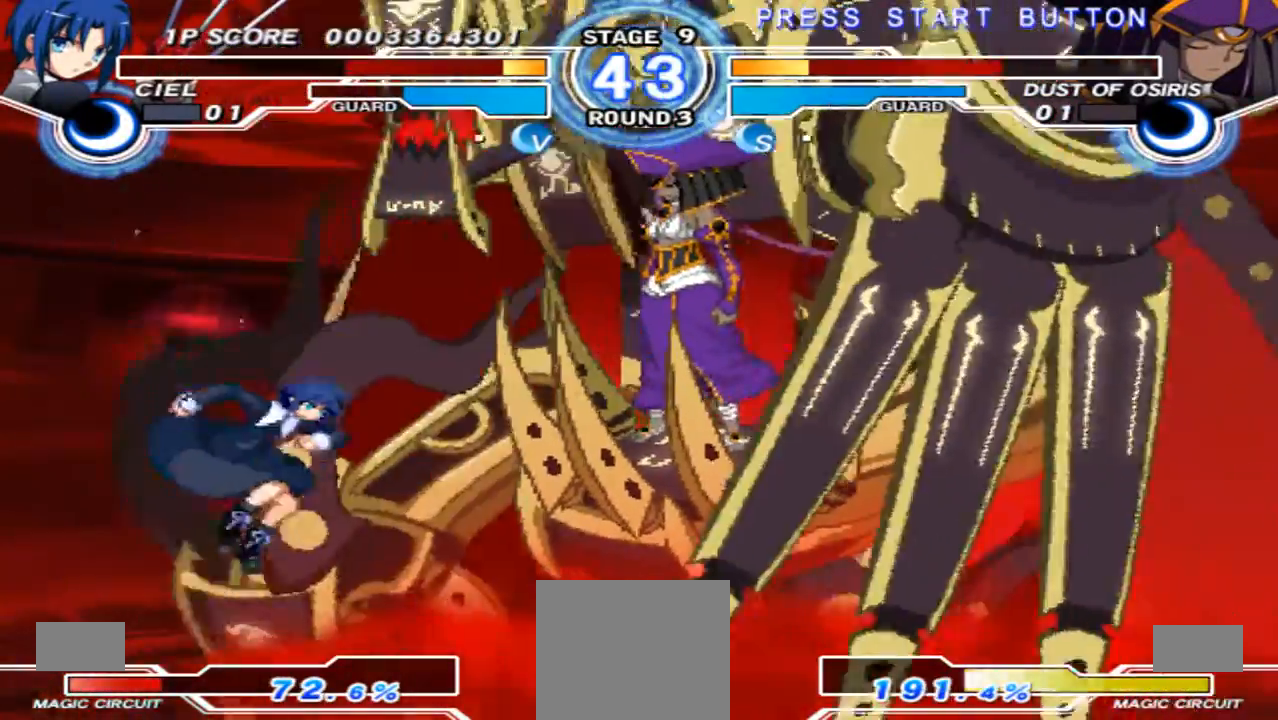
{"dt_ms": 500, "buttons": [], "left_stick": "center", "right_stick": "center", "events": [[500, "left_stick", "center"]]}
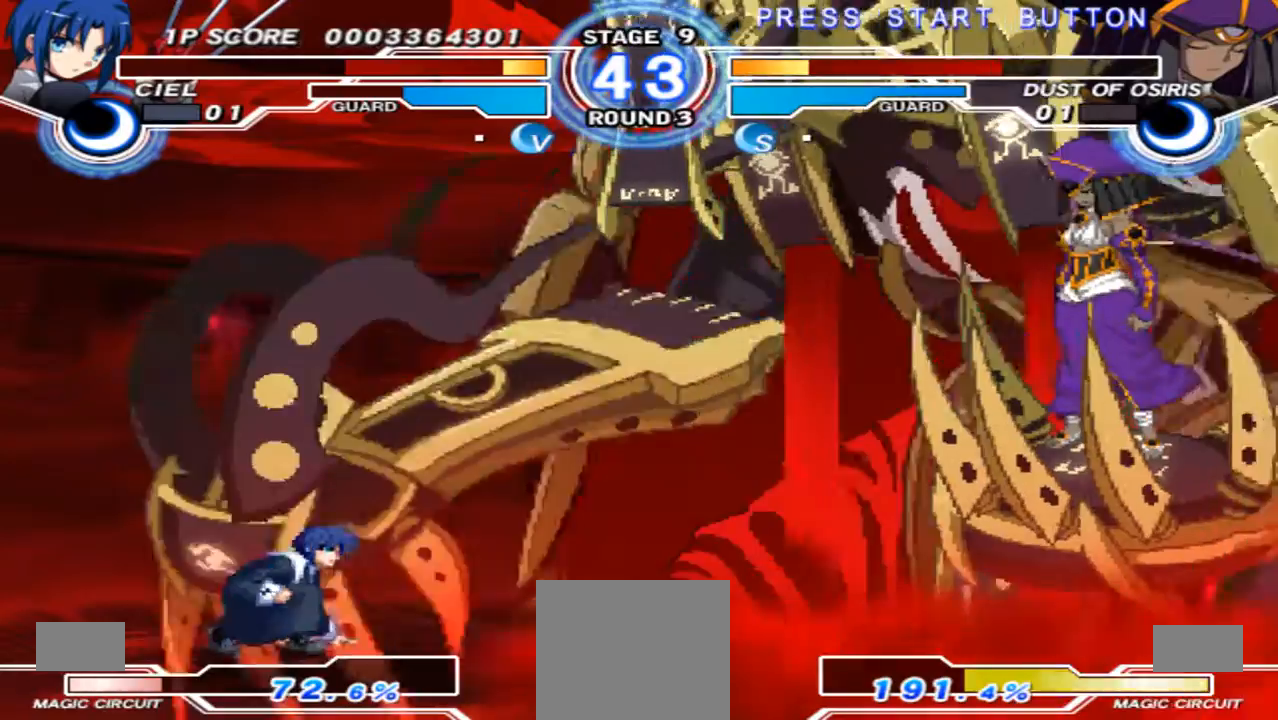
{"dt_ms": 500, "buttons": [], "left_stick": "down-left", "right_stick": "center", "events": [[133, "left_stick", "up-right"], [400, "left_stick", "down-left"]]}
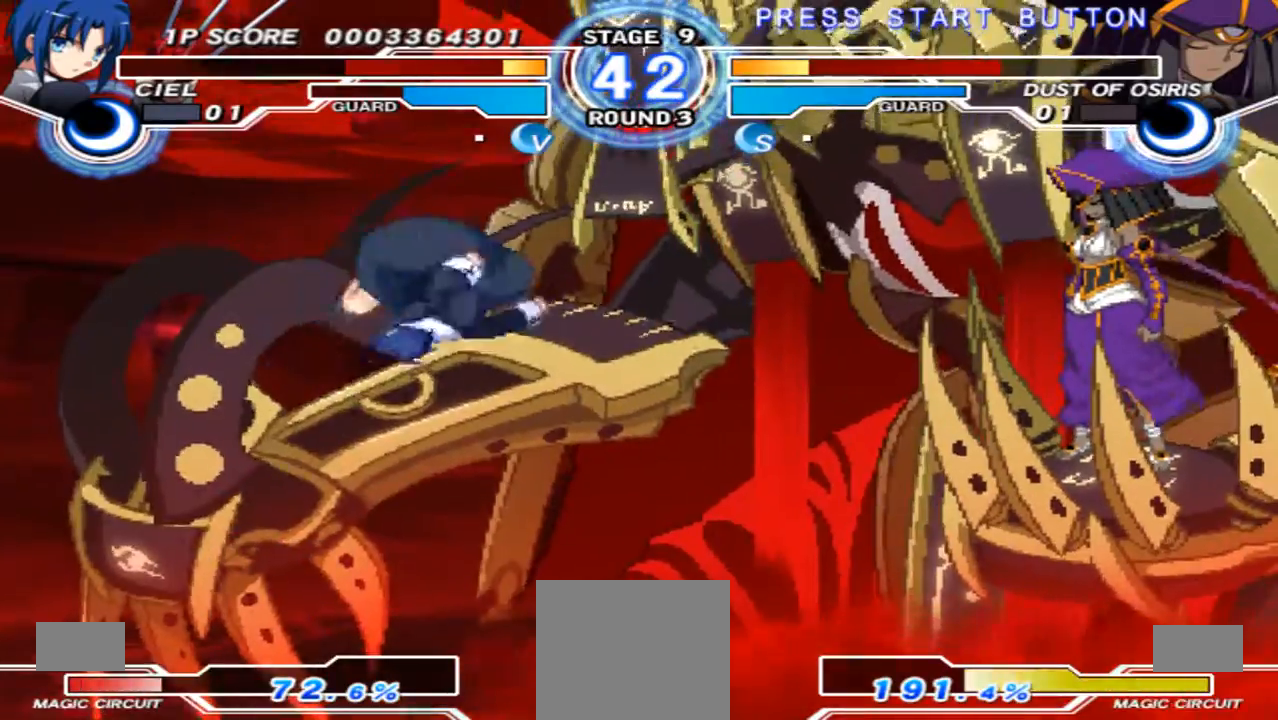
{"dt_ms": 500, "buttons": [], "left_stick": "down-left", "right_stick": "center", "events": []}
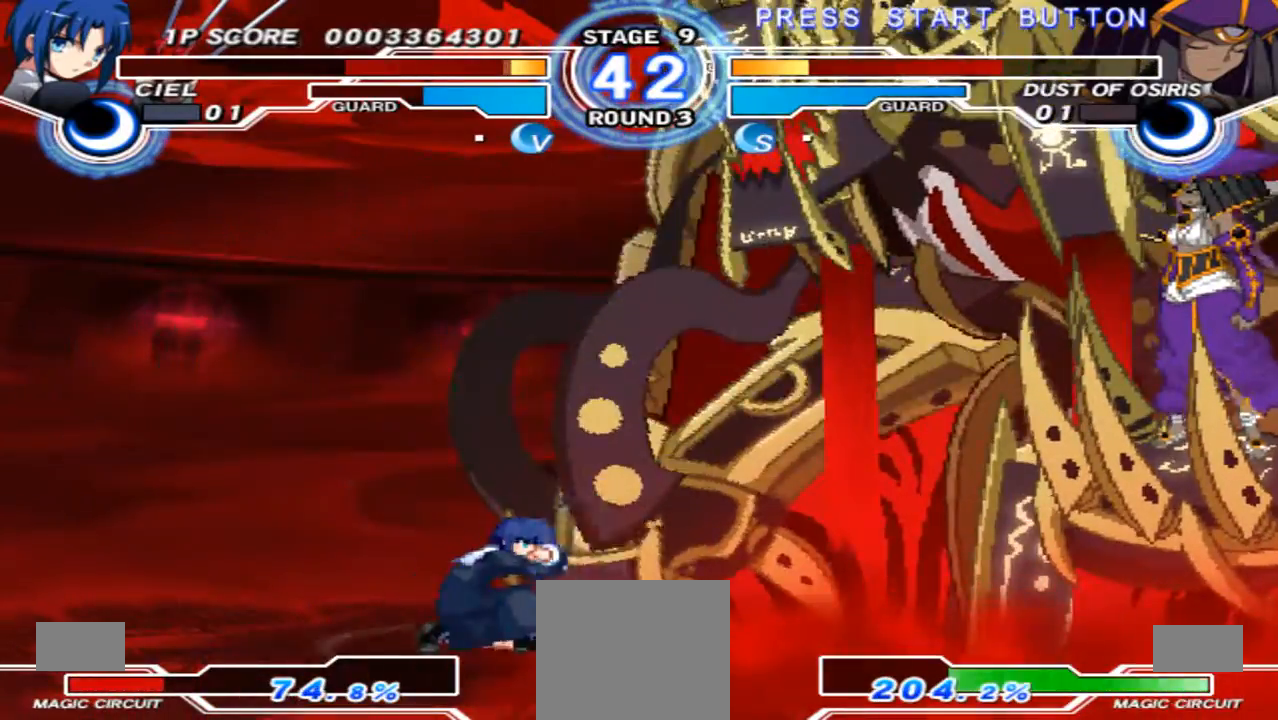
{"dt_ms": 500, "buttons": [], "left_stick": "right", "right_stick": "center", "events": [[233, "left_stick", "right"]]}
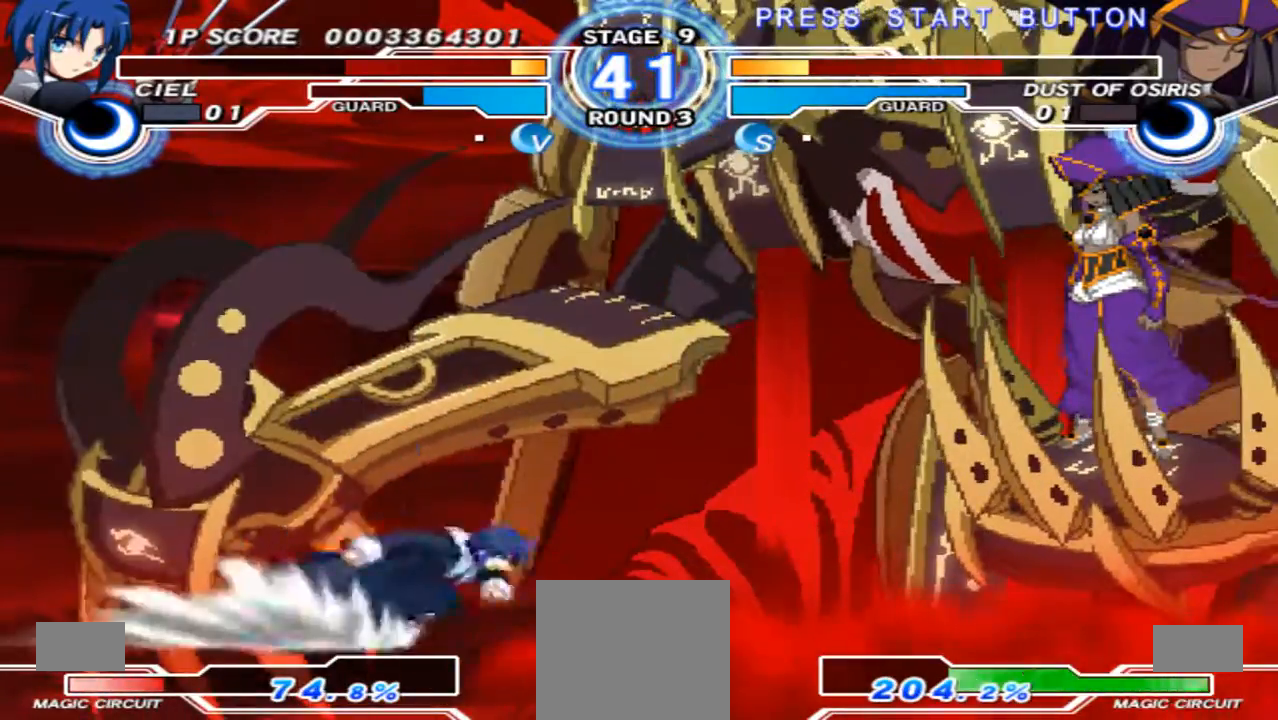
{"dt_ms": 500, "buttons": [], "left_stick": "down-left", "right_stick": "center", "events": [[33, "left_stick", "up-right"], [133, "left_stick", "up"], [267, "left_stick", "down-left"], [300, "X", "down"], [400, "X", "up"]]}
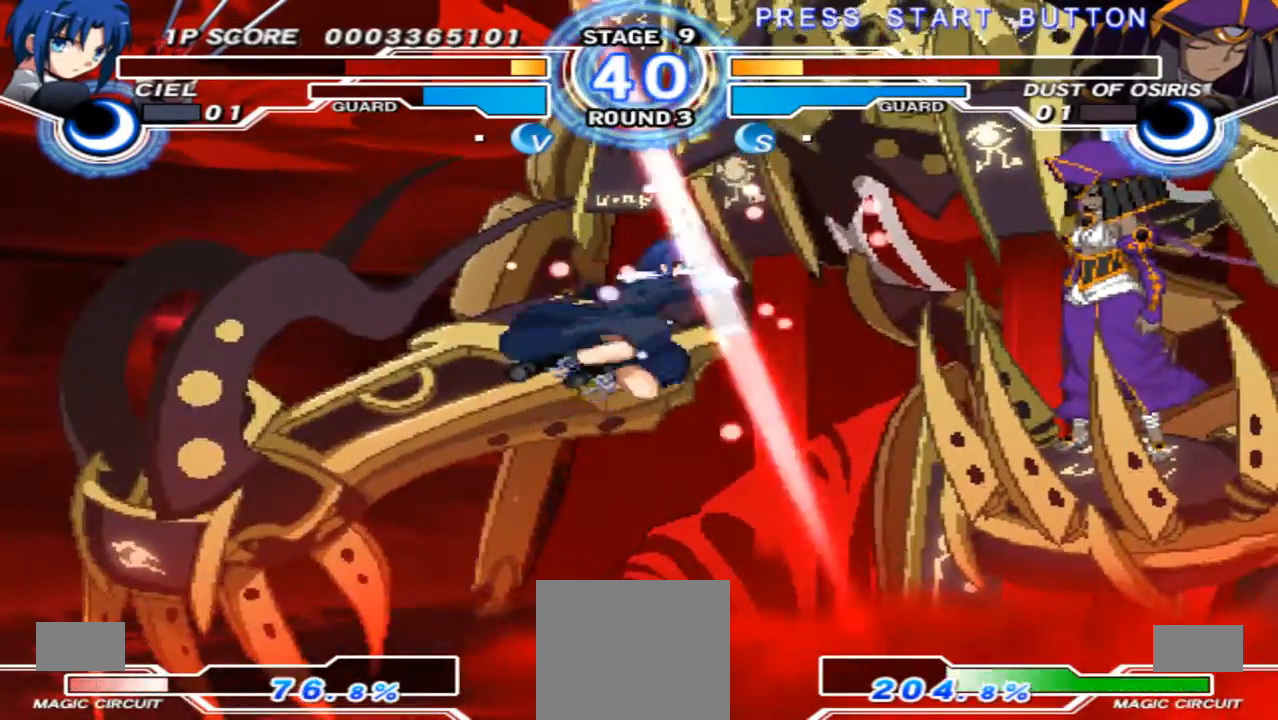
{"dt_ms": 500, "buttons": [], "left_stick": "down-left", "right_stick": "center", "events": []}
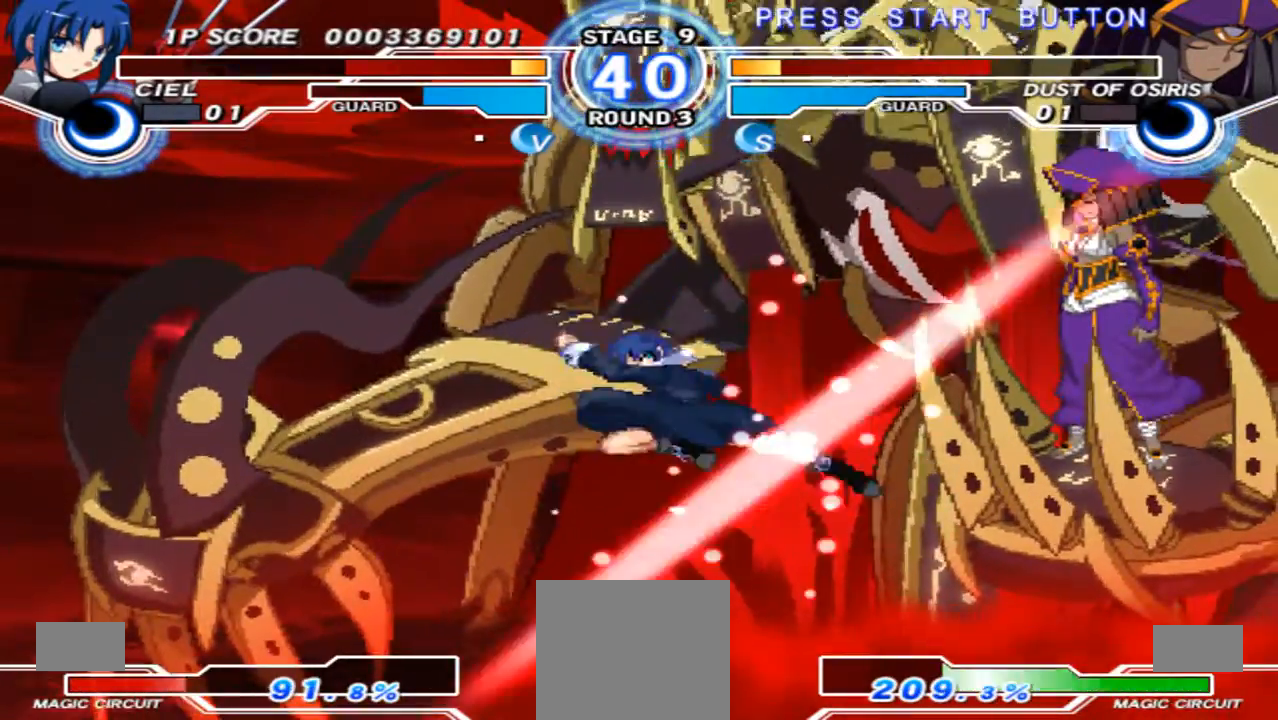
{"dt_ms": 500, "buttons": [], "left_stick": "down-left", "right_stick": "center", "events": []}
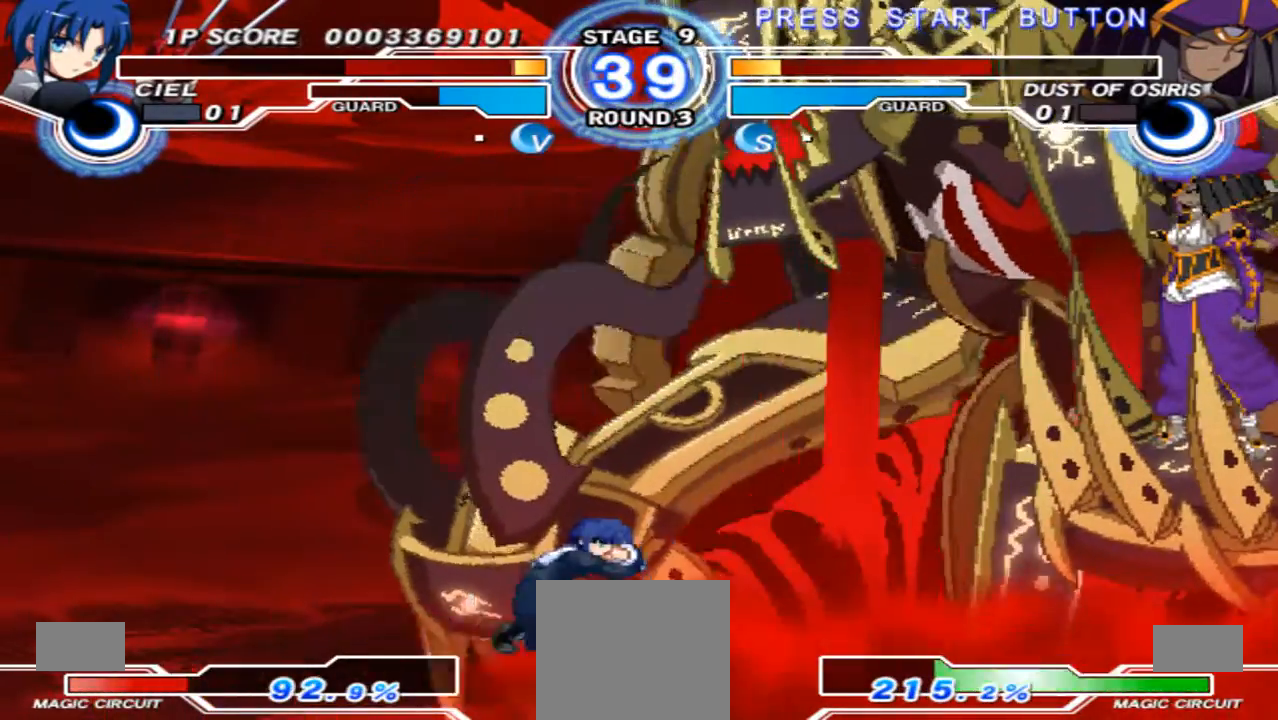
{"dt_ms": 500, "buttons": ["X"], "left_stick": "center", "right_stick": "center", "events": [[133, "left_stick", "right"], [200, "left_stick", "center"], [300, "left_stick", "right"], [433, "left_stick", "up"], [500, "X", "down"], [500, "left_stick", "center"]]}
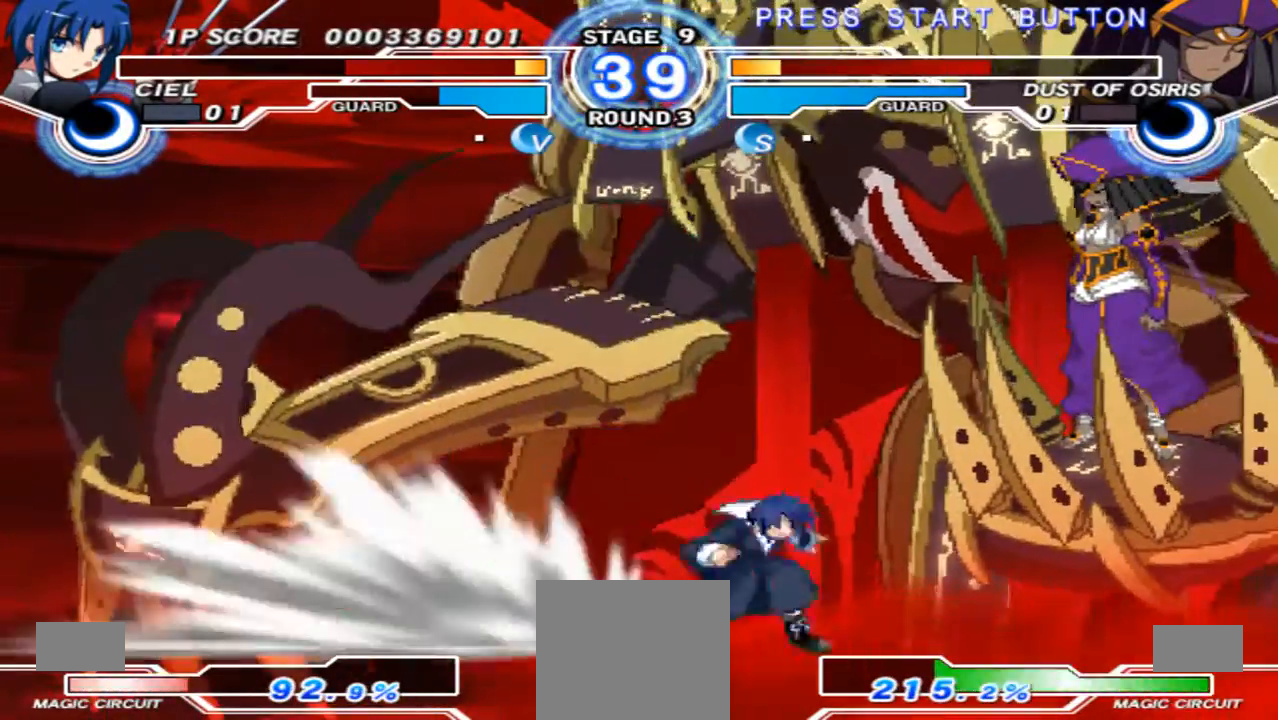
{"dt_ms": 500, "buttons": [], "left_stick": "down-left", "right_stick": "center", "events": [[67, "left_stick", "down-left"], [167, "X", "up"]]}
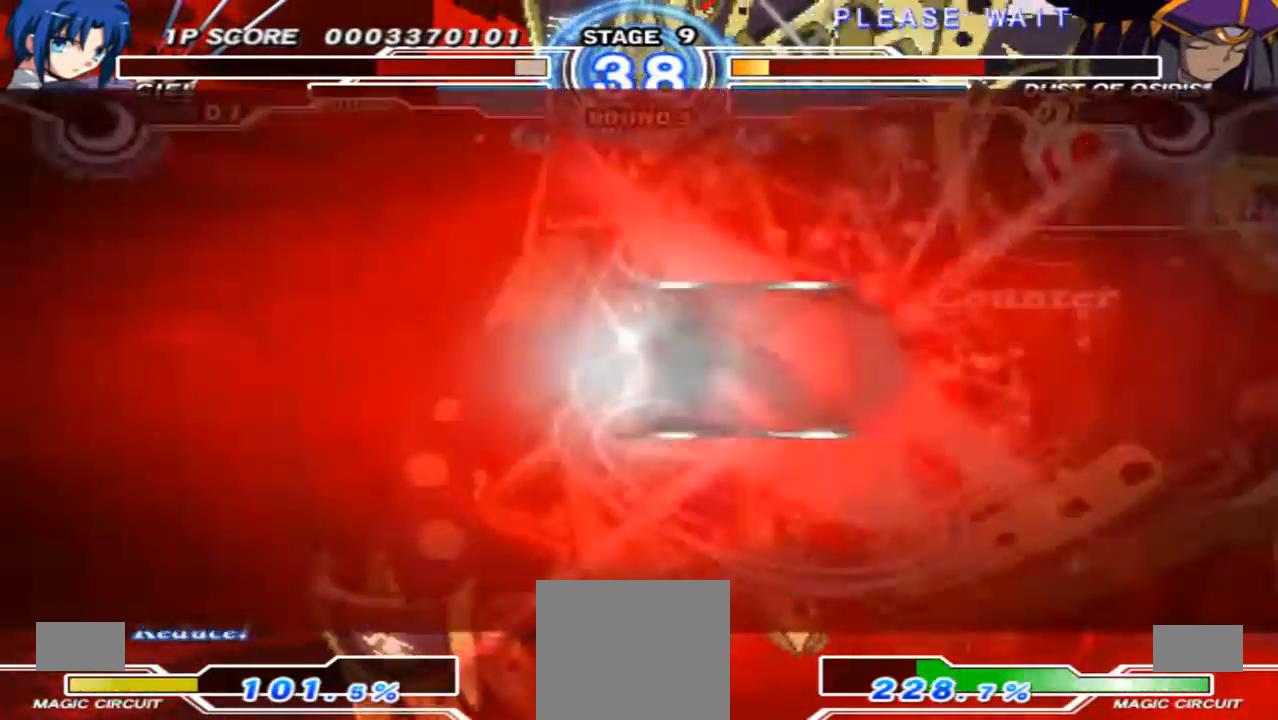
{"dt_ms": 500, "buttons": [], "left_stick": "center", "right_stick": "center", "events": [[367, "left_stick", "center"]]}